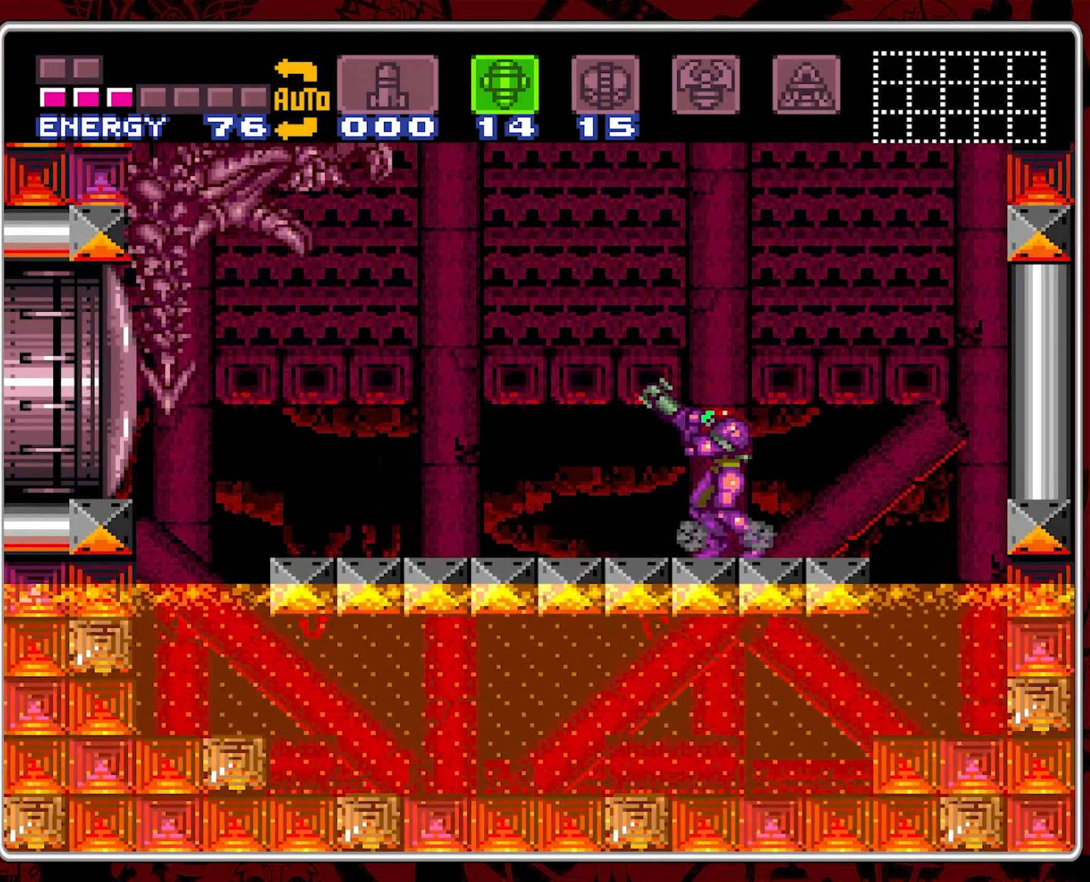
Gameplay with a controller (Nintendo layout); each line is a JSON object with the inputs held at the frame after it. "events" lists button and stick changes between this image and that frame as [ms after this image, input, new state], when the widget could be followed in between. Not read: L3 R3.
{"buttons": [], "events": [[134, "Y", "down"], [250, "Y", "up"]]}
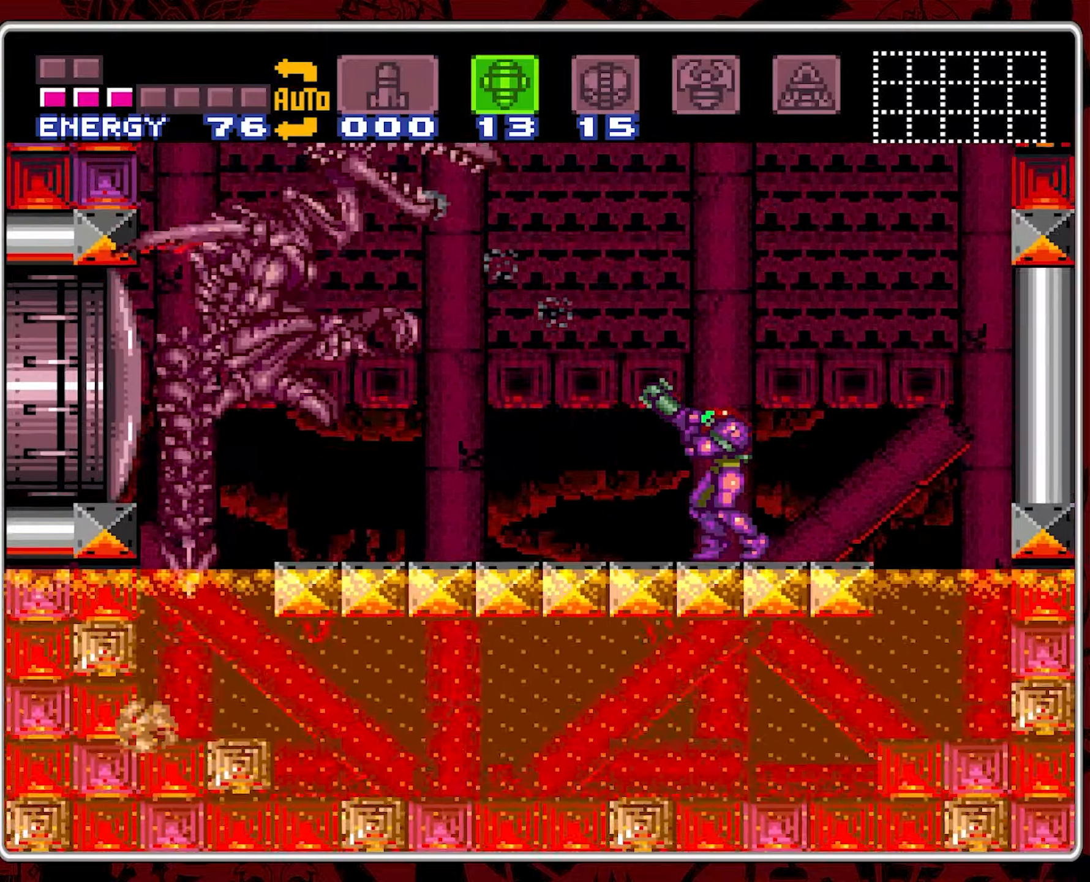
{"buttons": [], "events": [[216, "Y", "down"], [350, "Y", "up"]]}
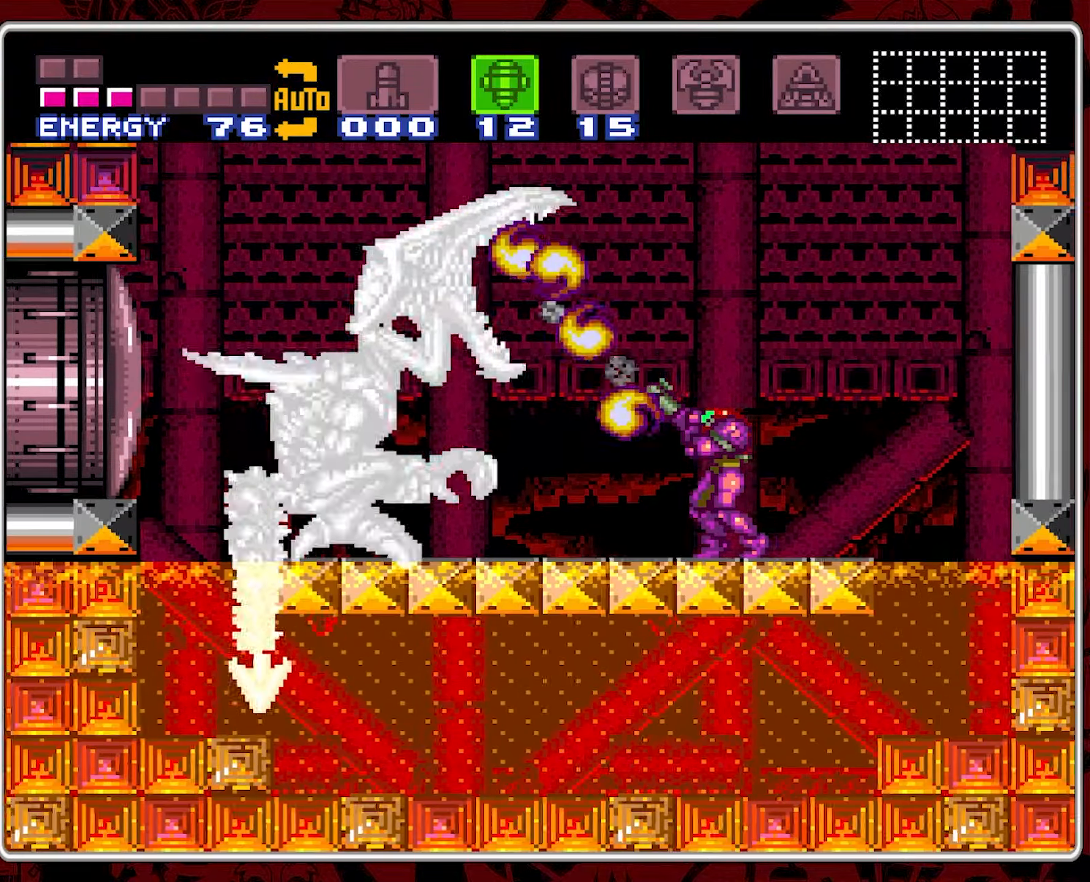
{"buttons": ["Y"], "events": [[266, "DPAD_LEFT", "down"], [400, "DPAD_LEFT", "up"], [483, "Y", "down"]]}
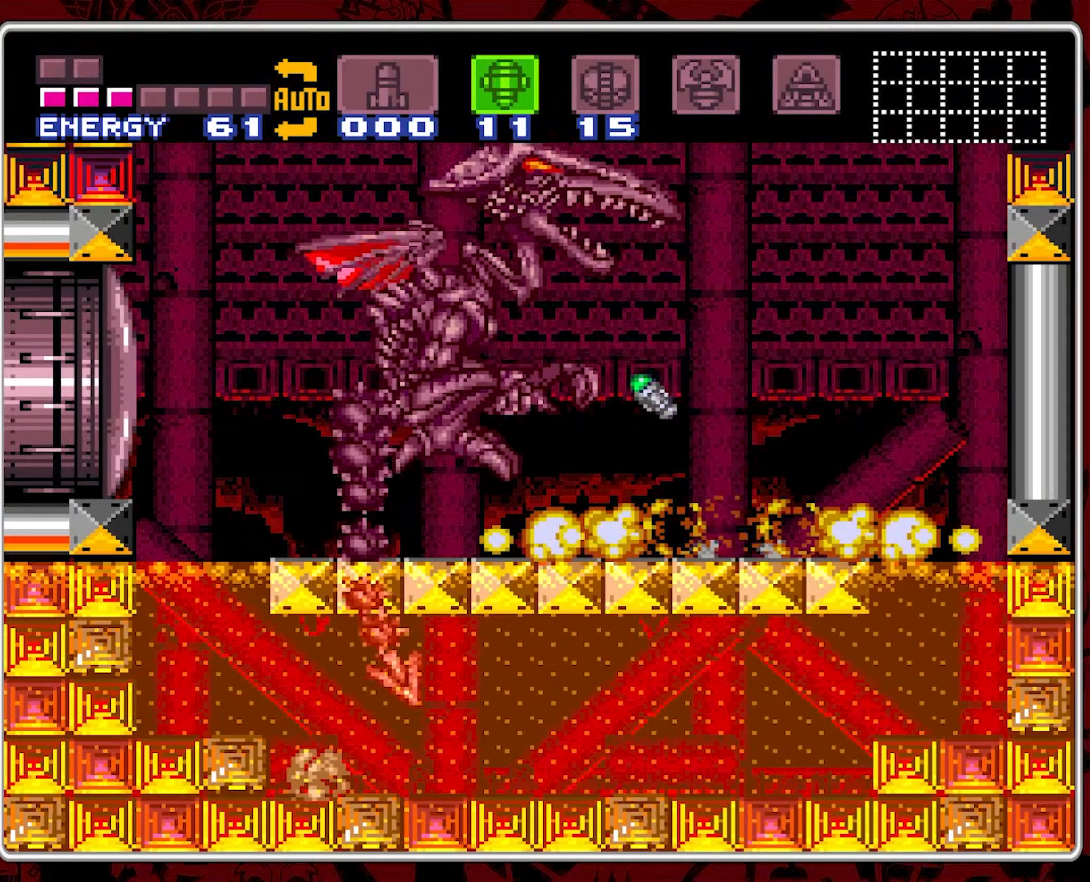
{"buttons": ["Y"], "events": [[100, "Y", "up"], [283, "Y", "down"], [400, "Y", "up"], [450, "Y", "down"]]}
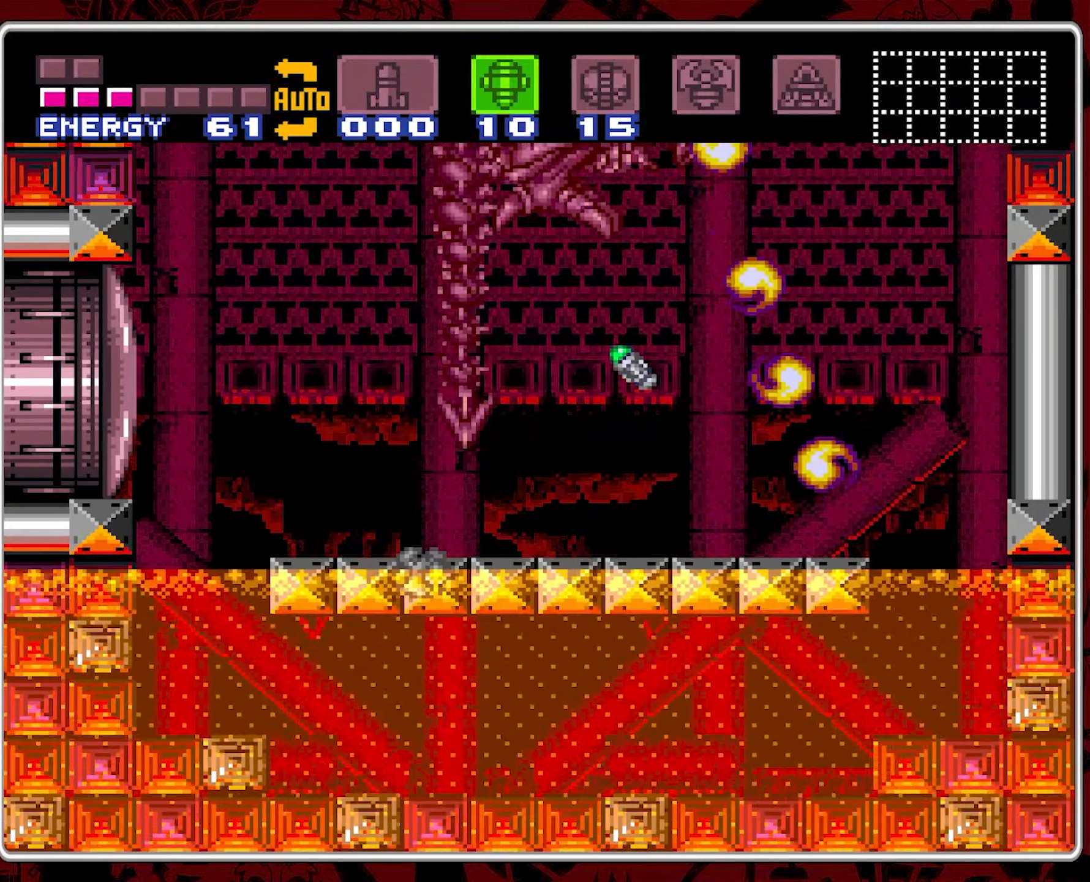
{"buttons": [], "events": [[66, "Y", "up"], [333, "DPAD_RIGHT", "down"], [400, "DPAD_RIGHT", "up"]]}
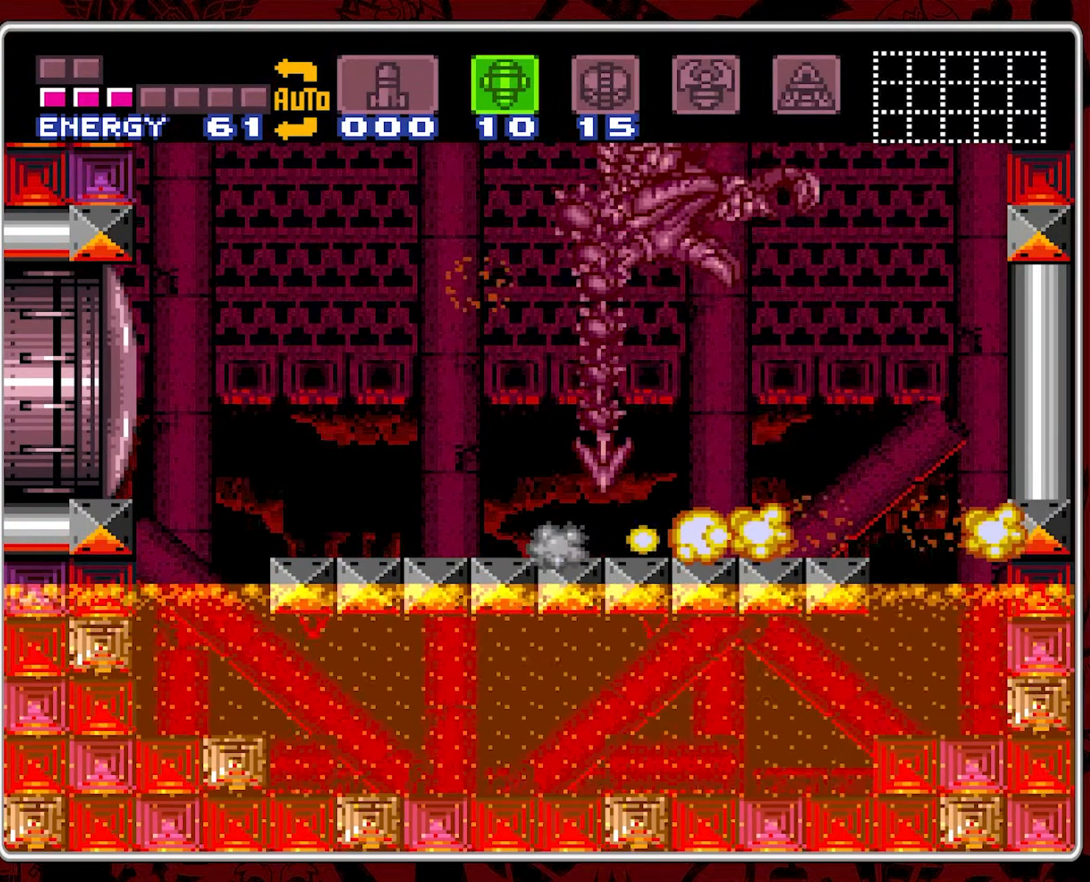
{"buttons": ["B", "DPAD_RIGHT"], "events": [[33, "DPAD_RIGHT", "down"], [316, "B", "down"]]}
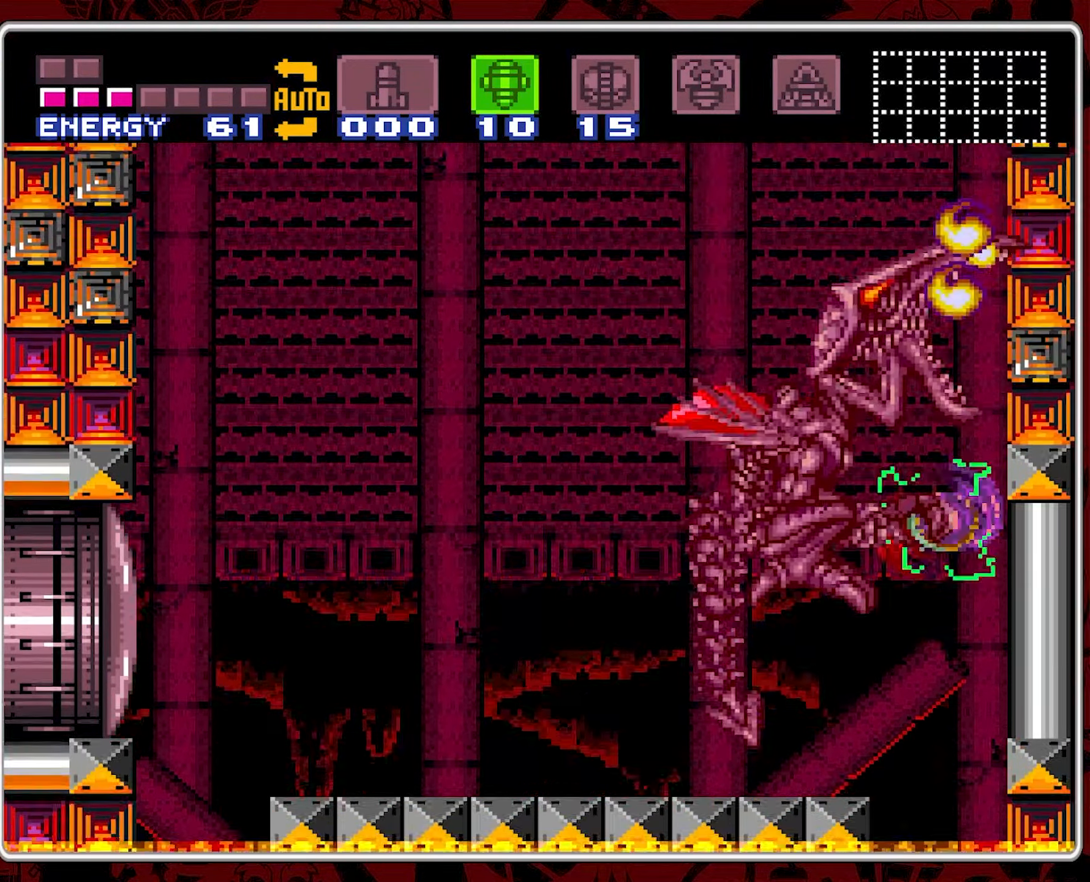
{"buttons": ["B", "DPAD_LEFT"], "events": [[116, "DPAD_RIGHT", "up"], [166, "DPAD_LEFT", "down"]]}
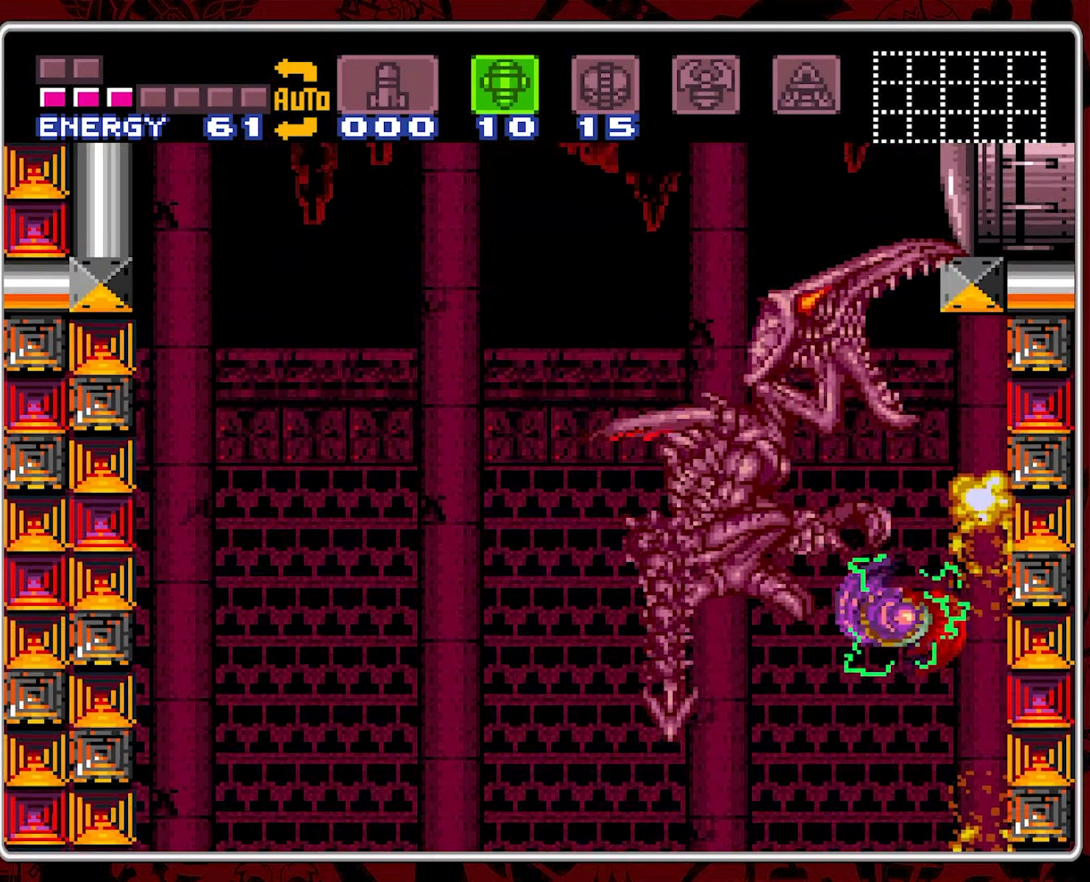
{"buttons": [], "events": [[166, "B", "up"], [166, "DPAD_LEFT", "up"], [300, "DPAD_LEFT", "down"], [500, "DPAD_LEFT", "up"]]}
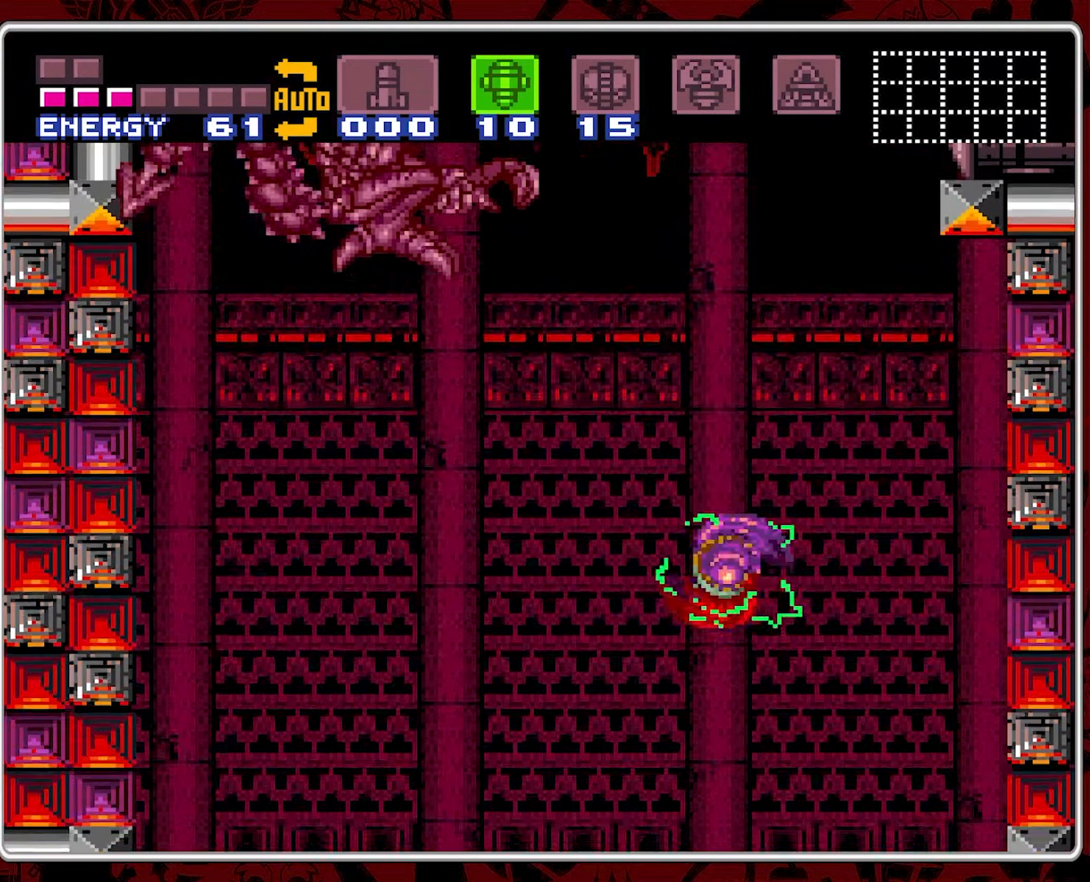
{"buttons": ["DPAD_RIGHT"], "events": [[133, "DPAD_RIGHT", "down"], [250, "DPAD_RIGHT", "up"], [333, "DPAD_RIGHT", "down"]]}
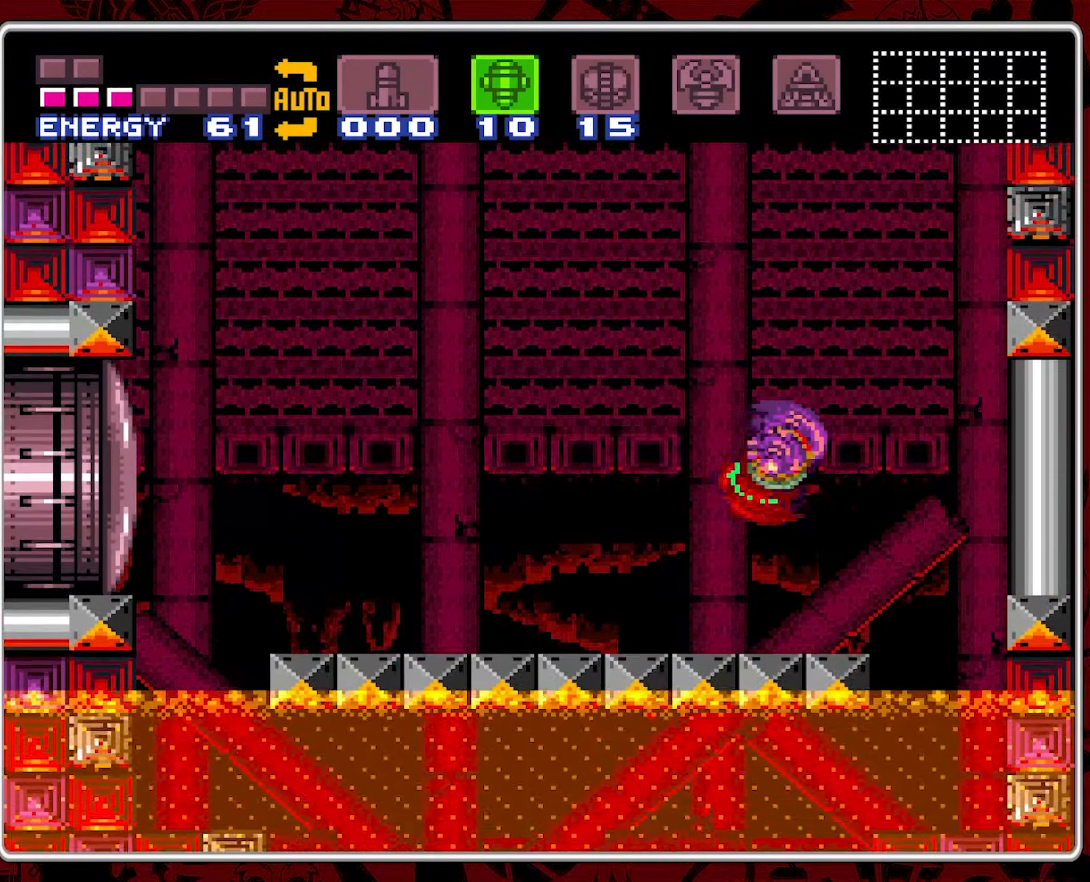
{"buttons": ["B", "DPAD_RIGHT"], "events": [[116, "DPAD_RIGHT", "up"], [200, "DPAD_LEFT", "down"], [316, "DPAD_LEFT", "up"], [416, "B", "down"], [466, "DPAD_RIGHT", "down"]]}
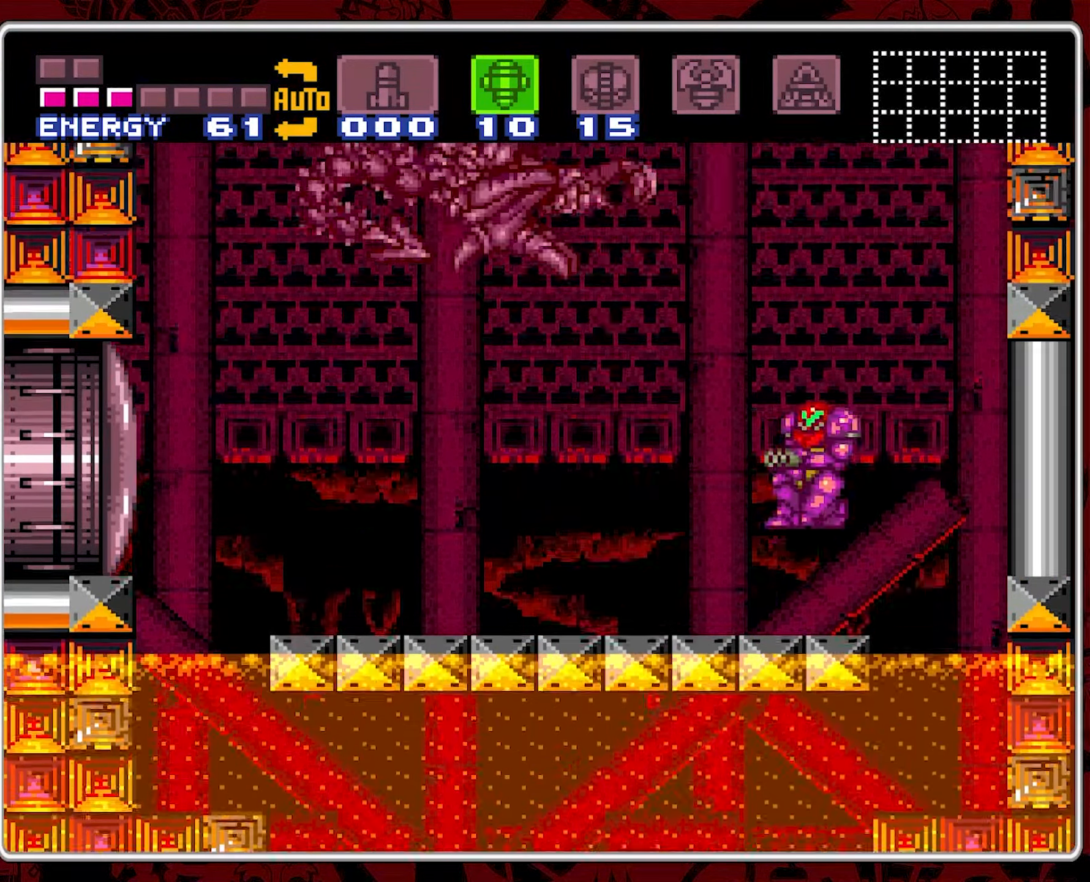
{"buttons": ["B"], "events": [[266, "DPAD_RIGHT", "up"]]}
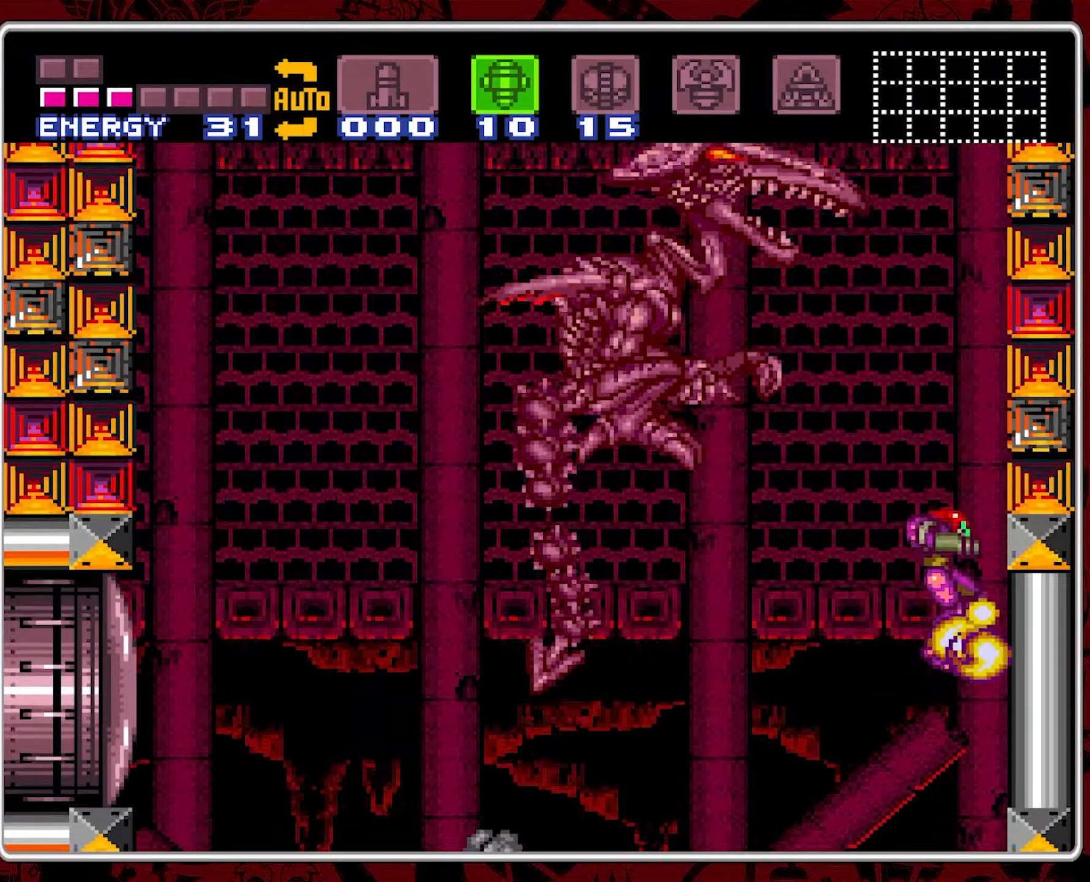
{"buttons": ["B", "DPAD_LEFT"], "events": [[67, "DPAD_LEFT", "down"]]}
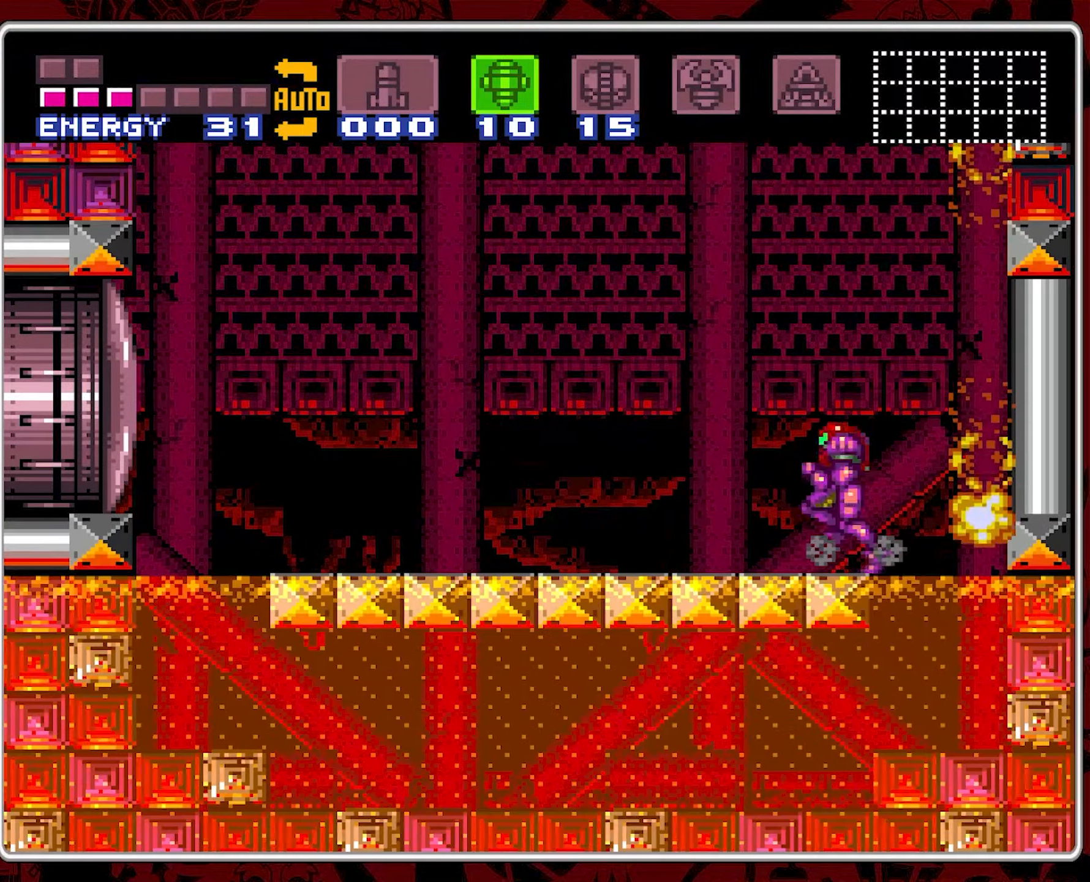
{"buttons": ["B", "DPAD_RIGHT"], "events": [[33, "B", "up"], [283, "B", "down"], [317, "DPAD_LEFT", "up"], [417, "DPAD_RIGHT", "down"]]}
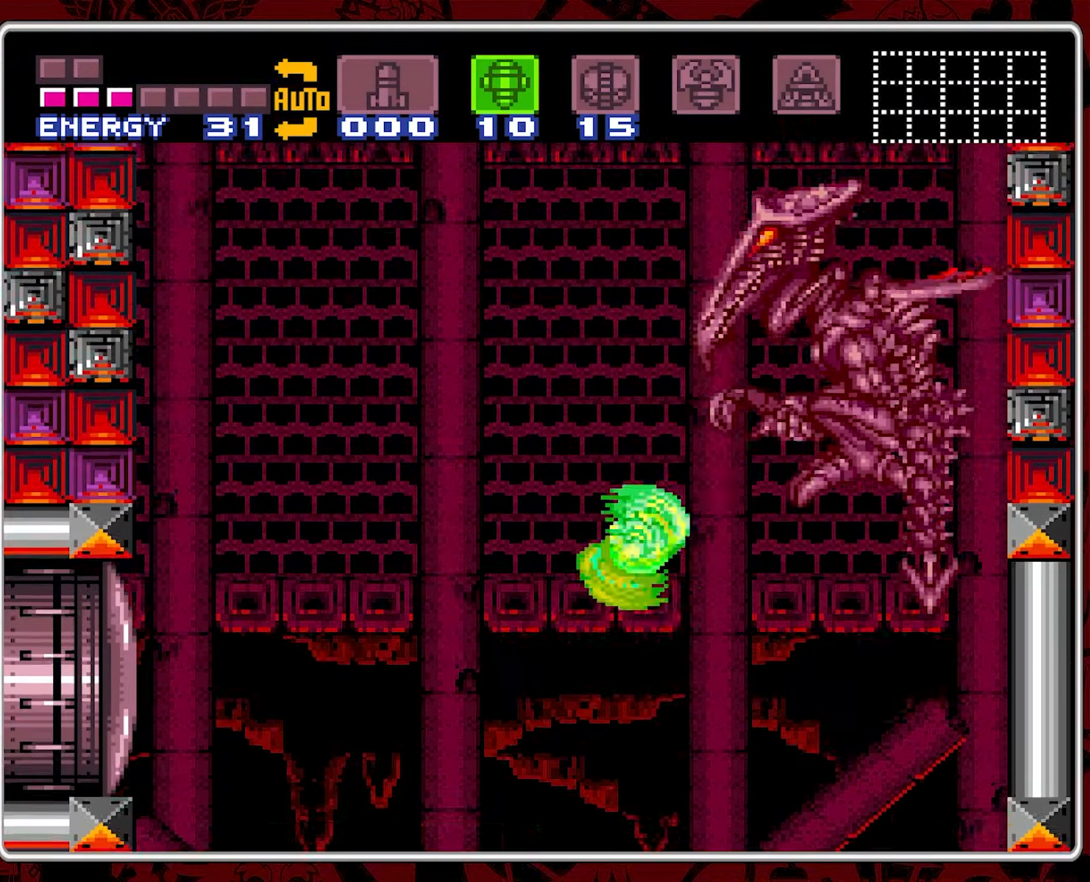
{"buttons": ["B", "DPAD_LEFT"], "events": [[233, "DPAD_RIGHT", "up"], [267, "DPAD_LEFT", "down"]]}
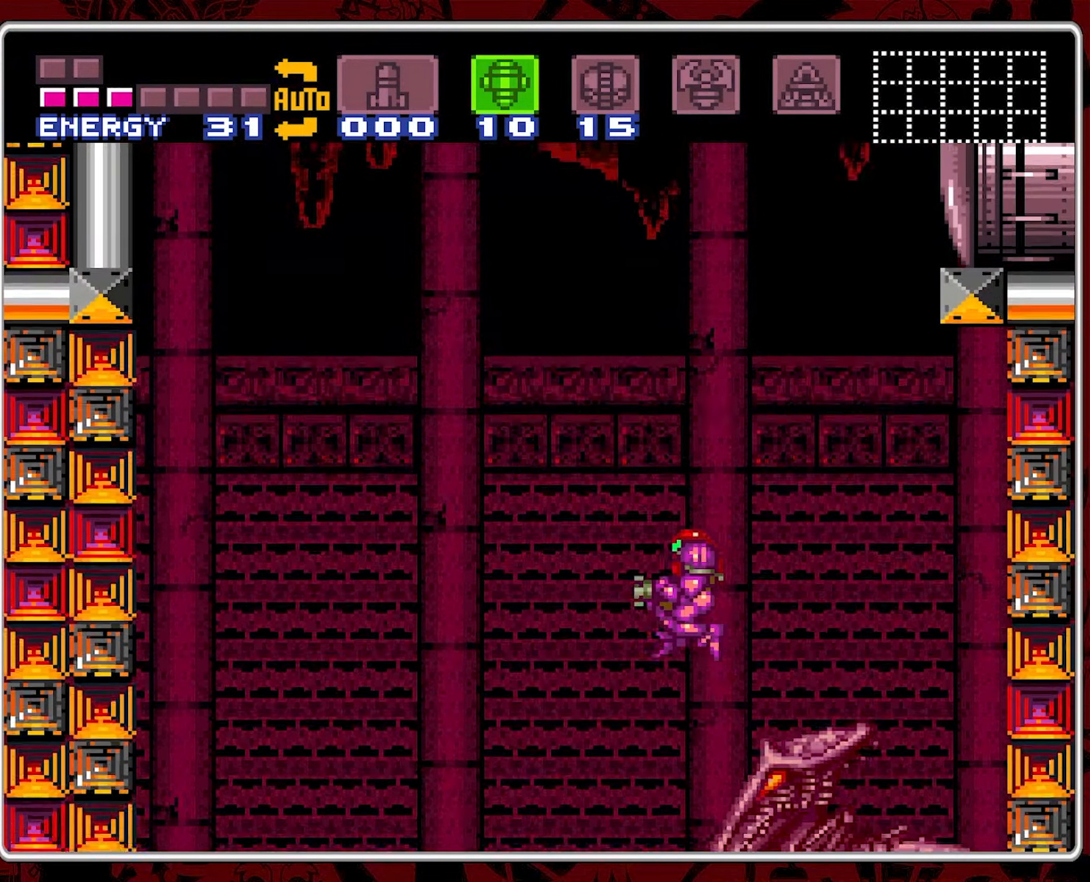
{"buttons": ["B", "DPAD_LEFT"], "events": []}
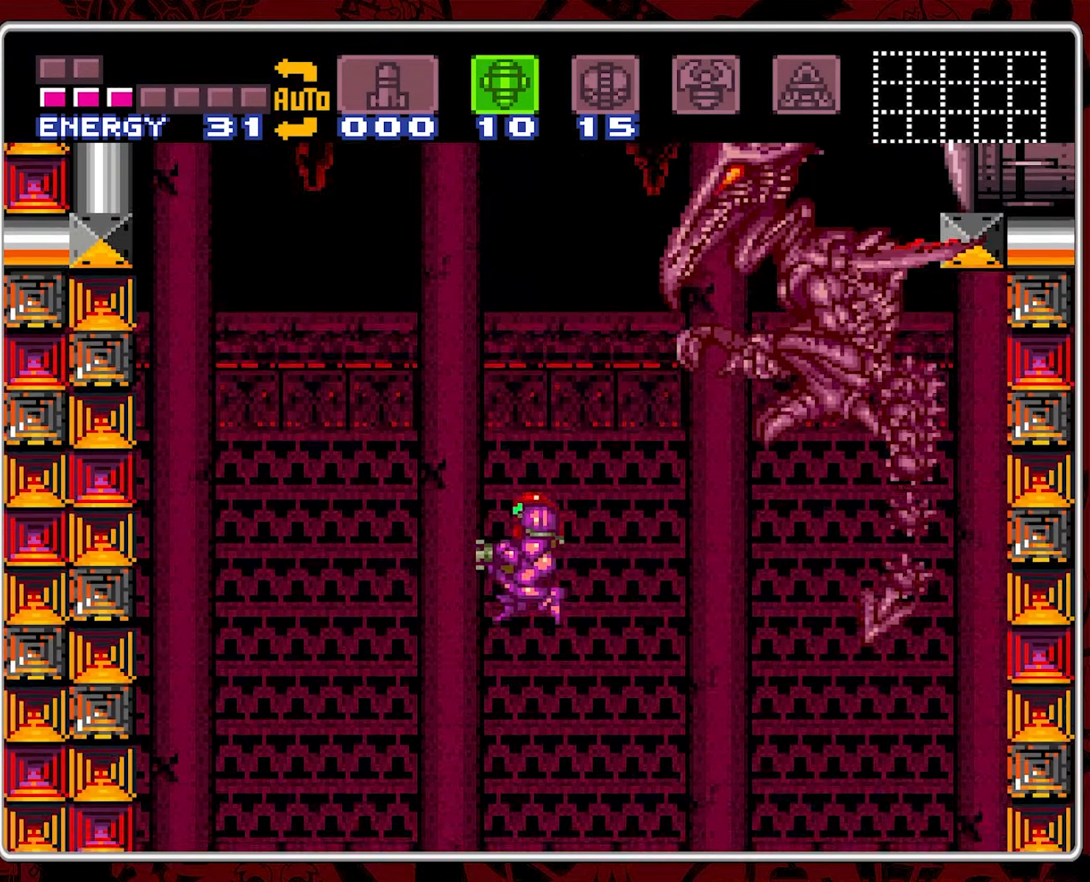
{"buttons": [], "events": [[267, "B", "up"], [400, "DPAD_LEFT", "up"]]}
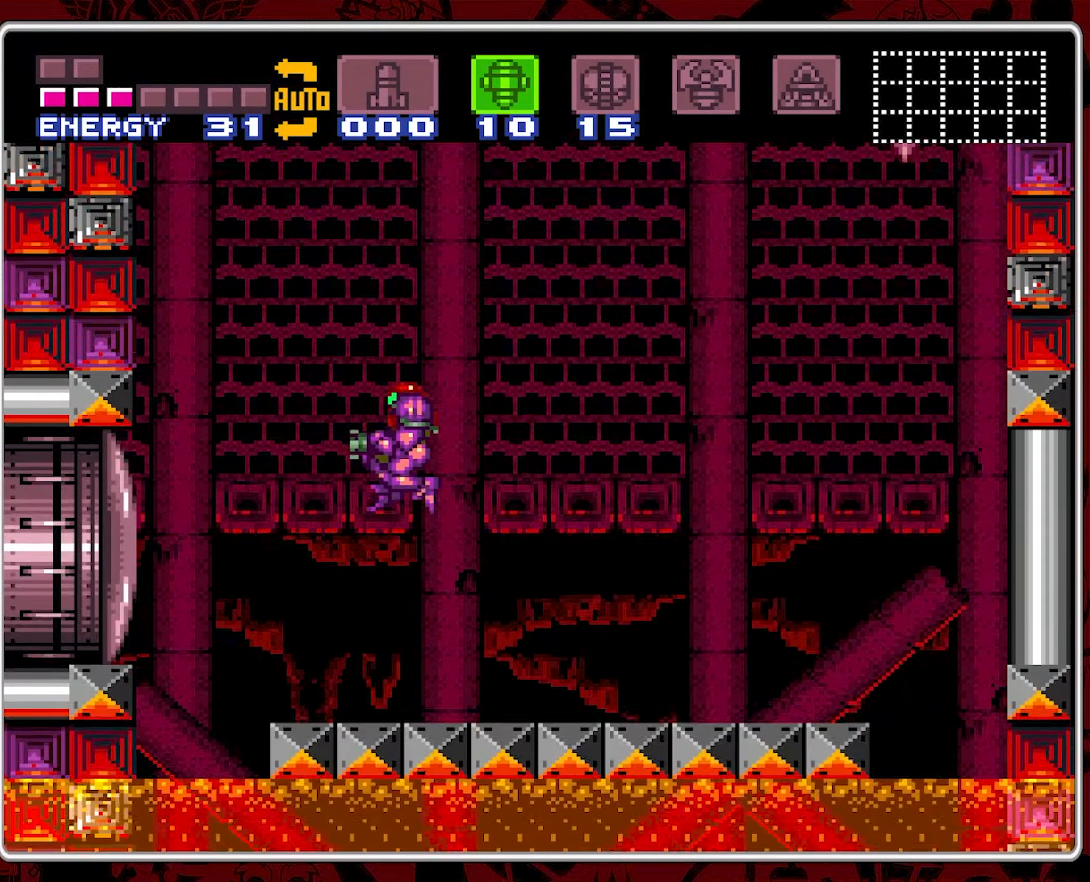
{"buttons": ["Y"], "events": [[67, "DPAD_RIGHT", "down"], [183, "DPAD_RIGHT", "up"], [450, "Y", "down"]]}
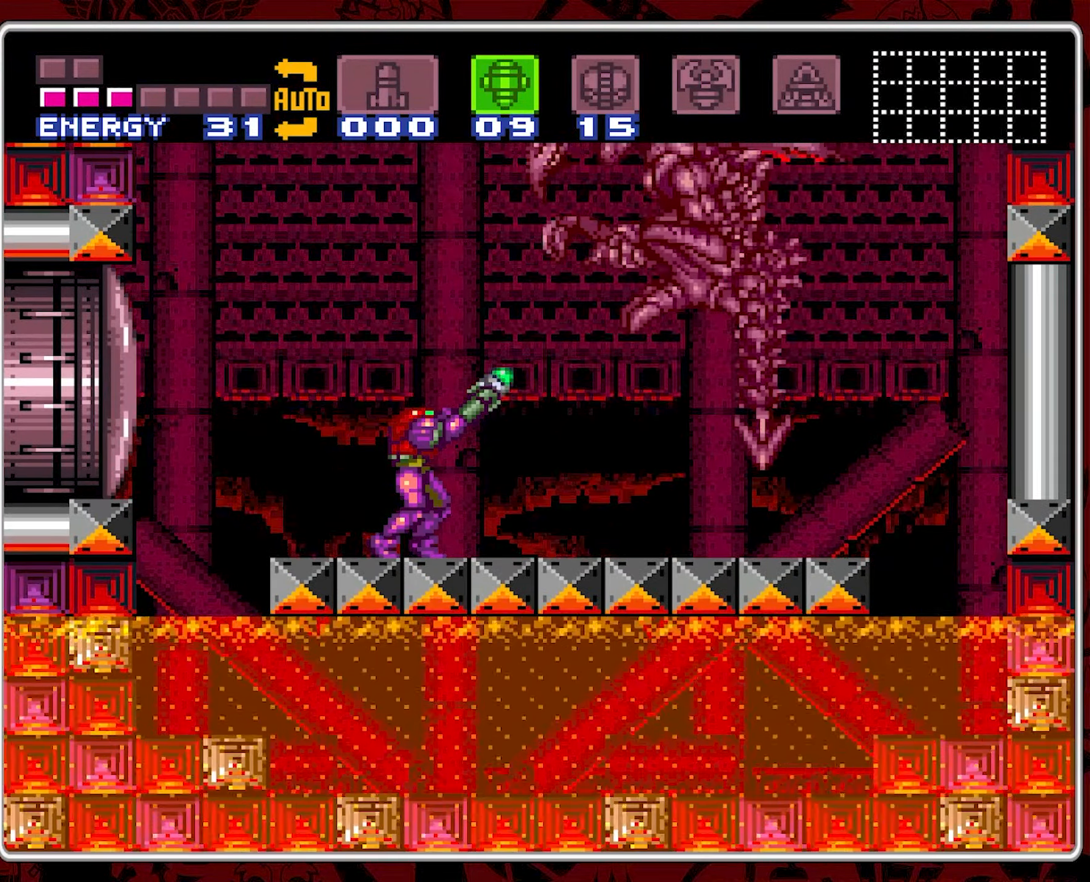
{"buttons": [], "events": [[83, "Y", "up"], [267, "DPAD_LEFT", "down"], [483, "DPAD_LEFT", "up"]]}
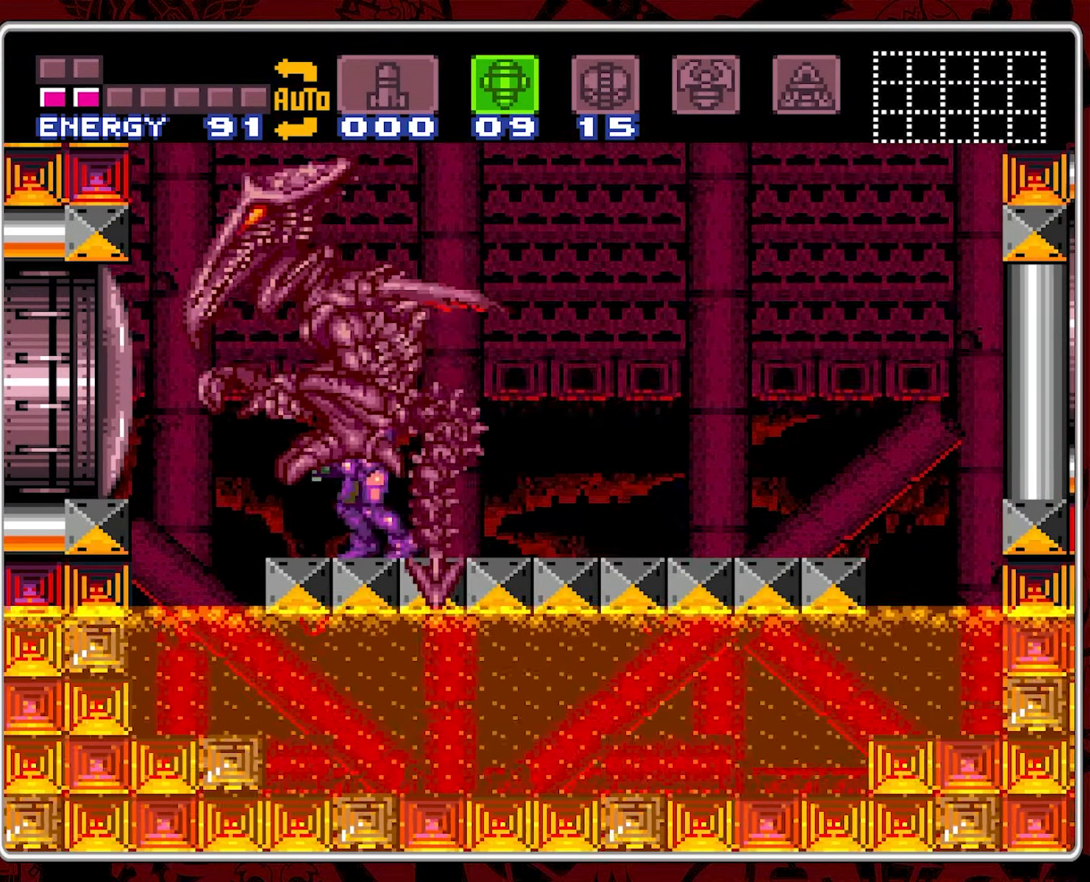
{"buttons": ["DPAD_DOWN"], "events": [[67, "DPAD_RIGHT", "down"], [400, "B", "down"], [417, "DPAD_DOWN", "down"], [417, "DPAD_LEFT", "down"], [417, "DPAD_RIGHT", "up"], [450, "B", "up"], [500, "DPAD_LEFT", "up"]]}
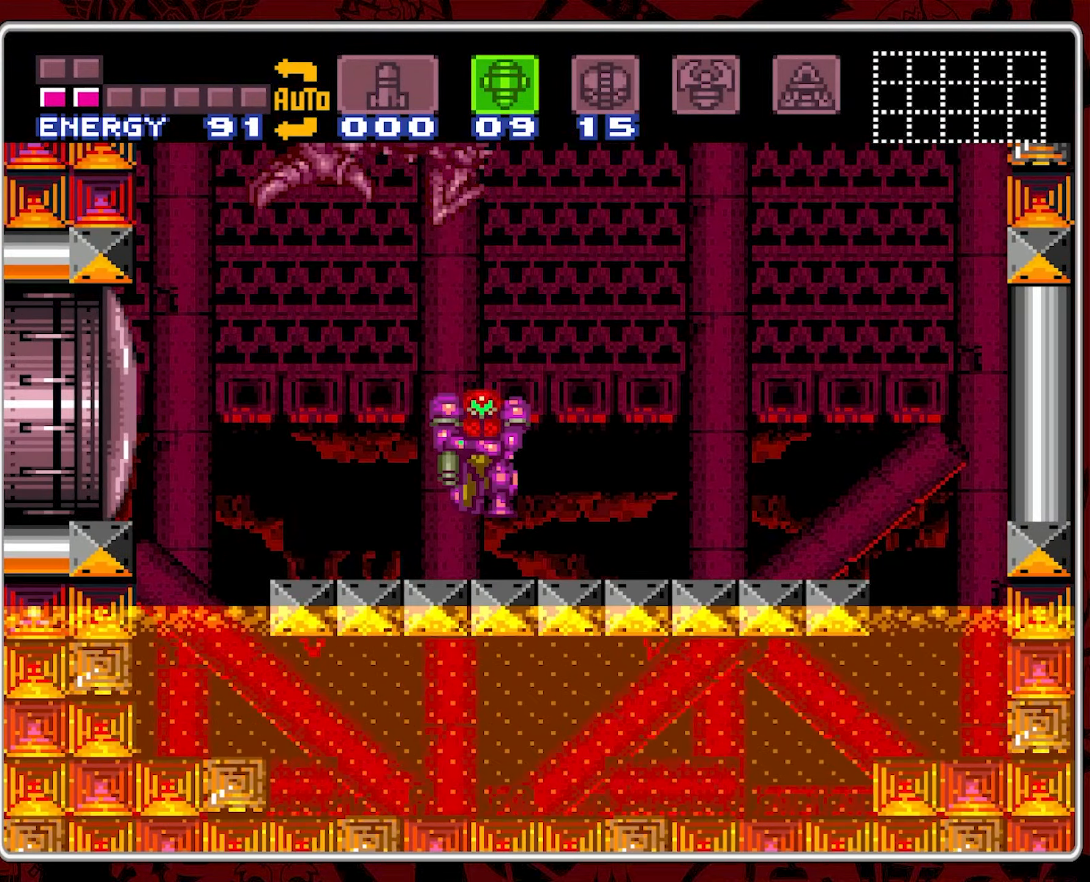
{"buttons": ["DPAD_RIGHT"], "events": [[17, "DPAD_DOWN", "up"], [33, "DPAD_RIGHT", "down"]]}
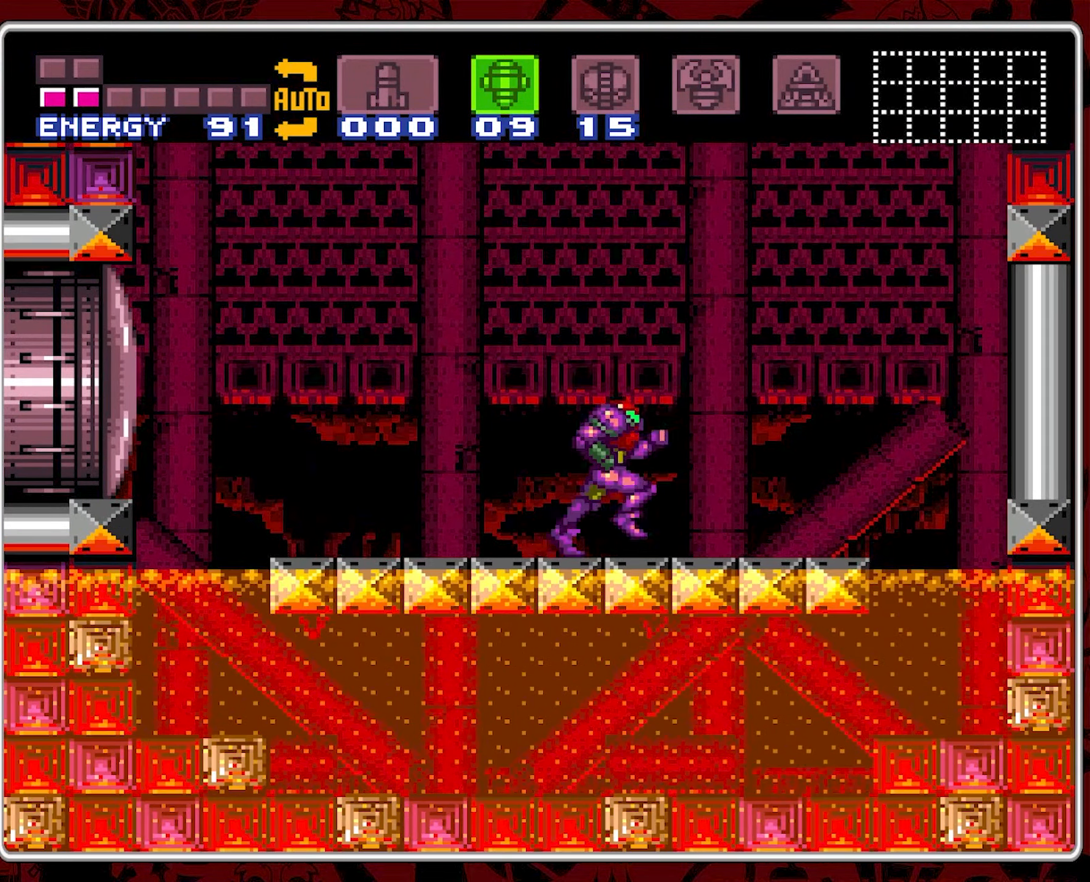
{"buttons": ["B"], "events": [[183, "B", "down"], [350, "DPAD_RIGHT", "up"]]}
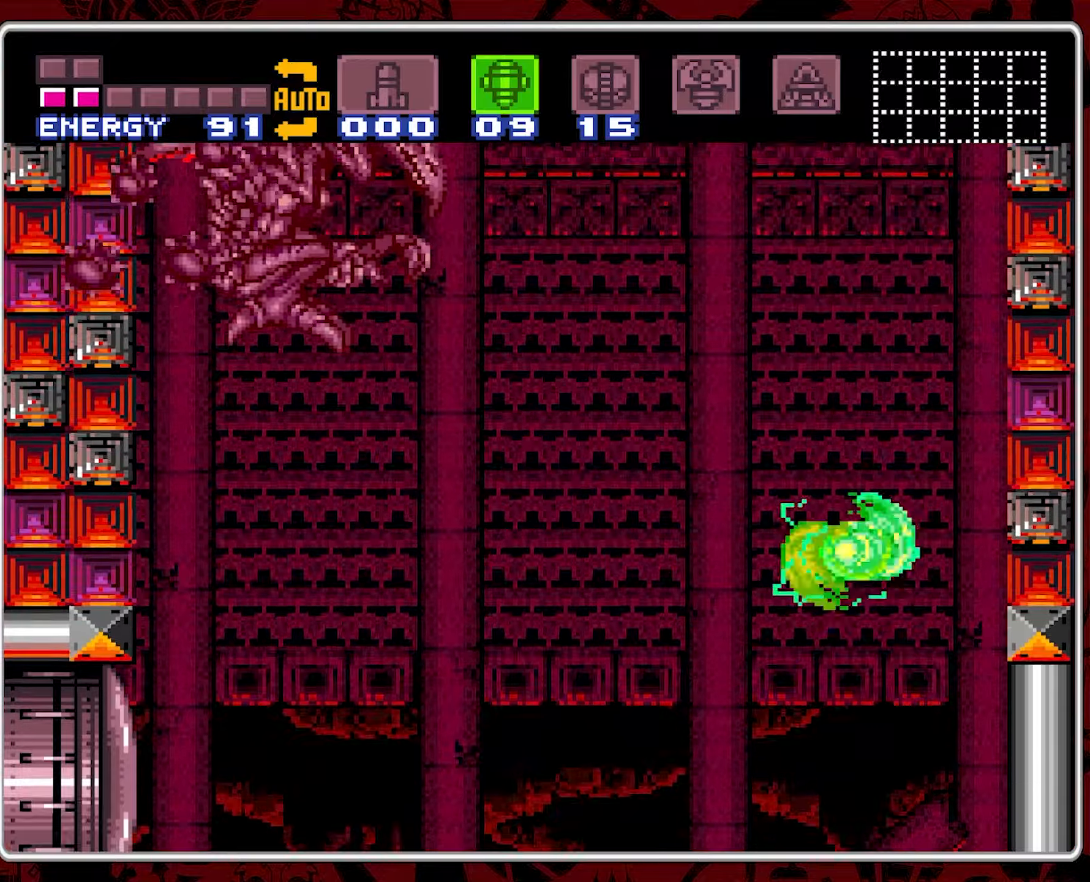
{"buttons": ["DPAD_LEFT"], "events": [[150, "DPAD_LEFT", "down"], [267, "DPAD_LEFT", "up"], [334, "DPAD_LEFT", "down"], [400, "Y", "down"], [417, "B", "up"], [500, "Y", "up"]]}
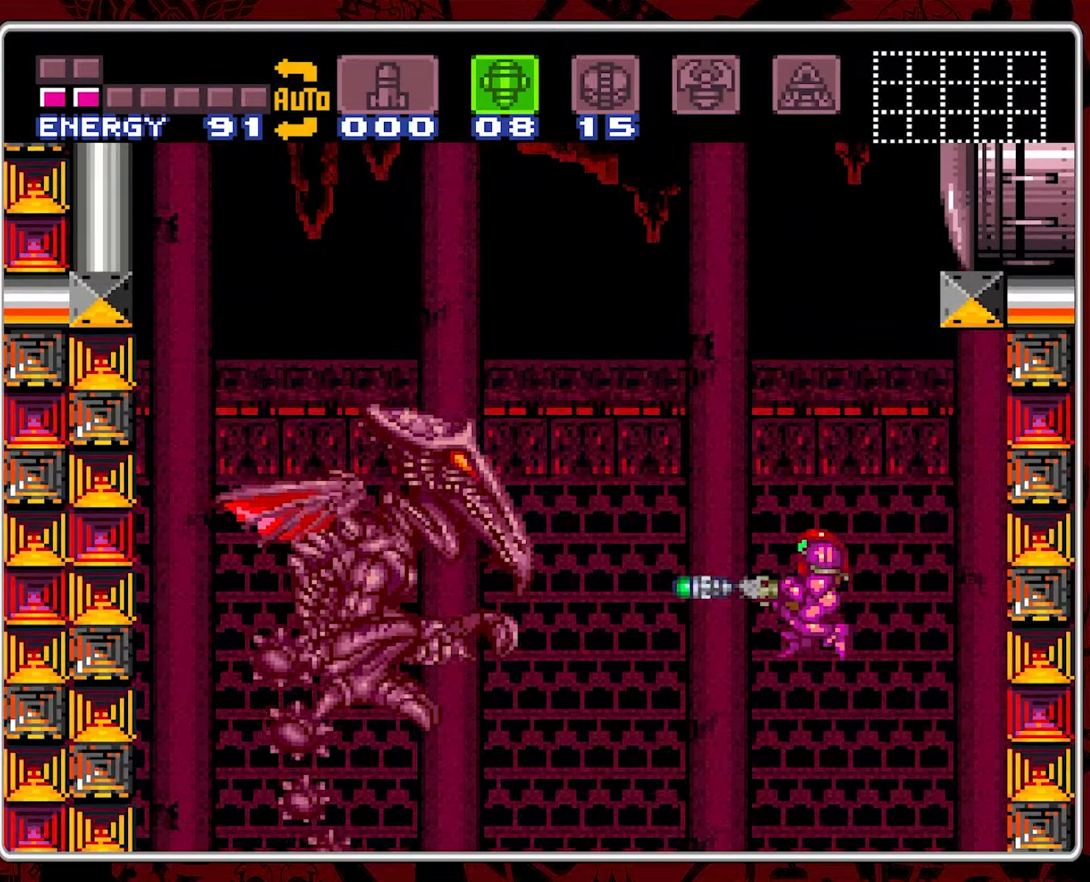
{"buttons": ["DPAD_LEFT"], "events": [[34, "DPAD_LEFT", "up"], [117, "DPAD_RIGHT", "down"], [234, "DPAD_RIGHT", "up"], [300, "DPAD_LEFT", "down"]]}
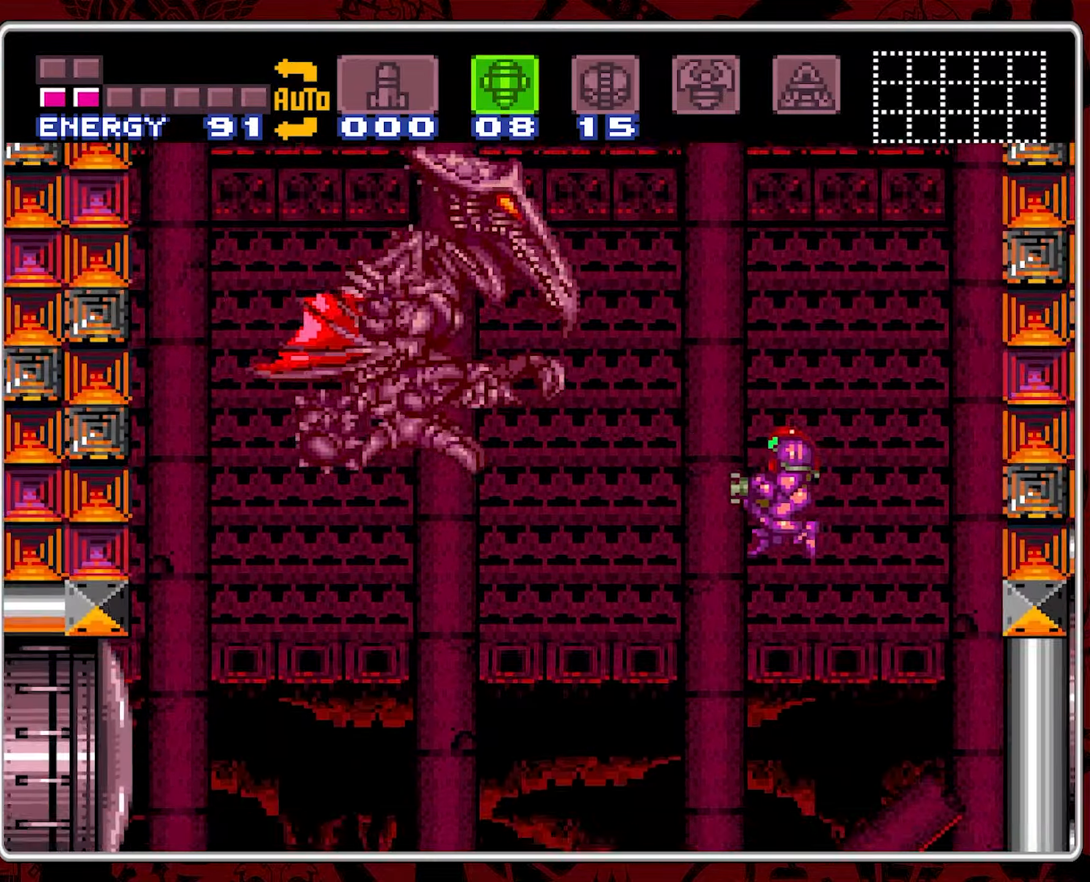
{"buttons": ["DPAD_RIGHT"], "events": [[200, "DPAD_LEFT", "up"], [300, "DPAD_RIGHT", "down"]]}
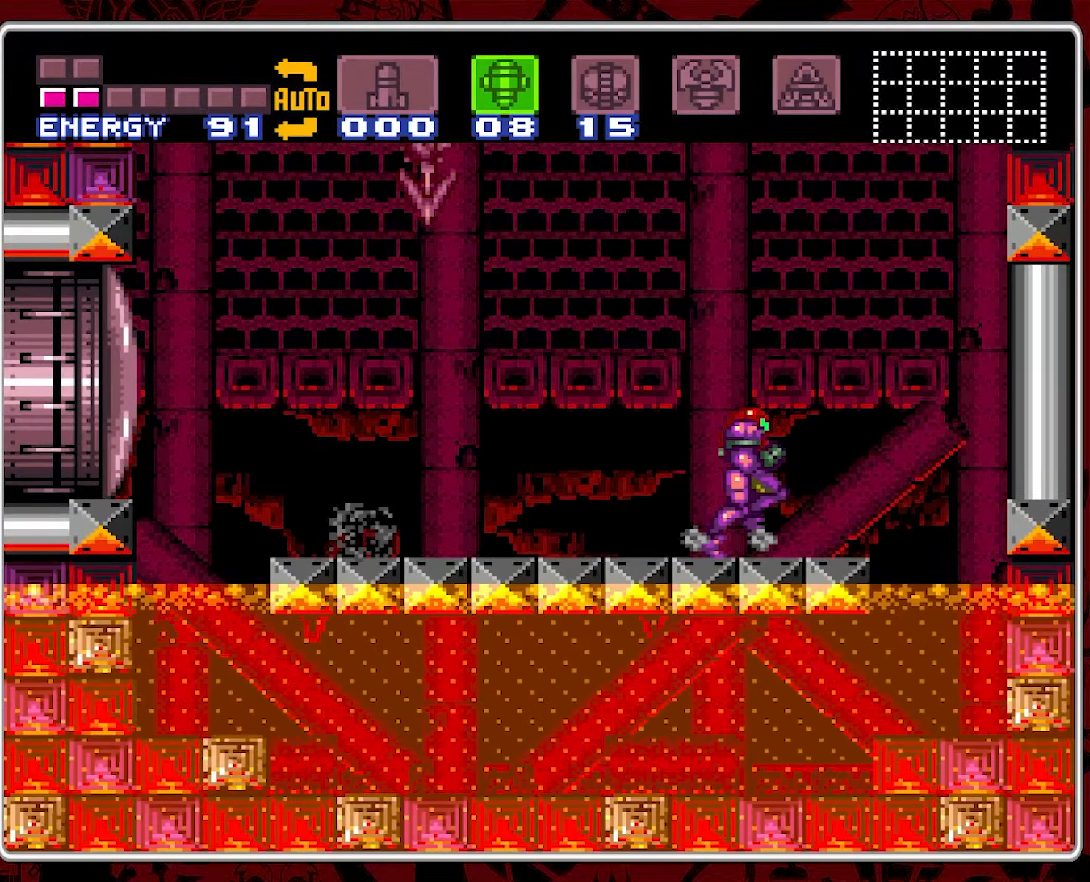
{"buttons": ["B"], "events": [[84, "B", "down"], [350, "DPAD_RIGHT", "up"]]}
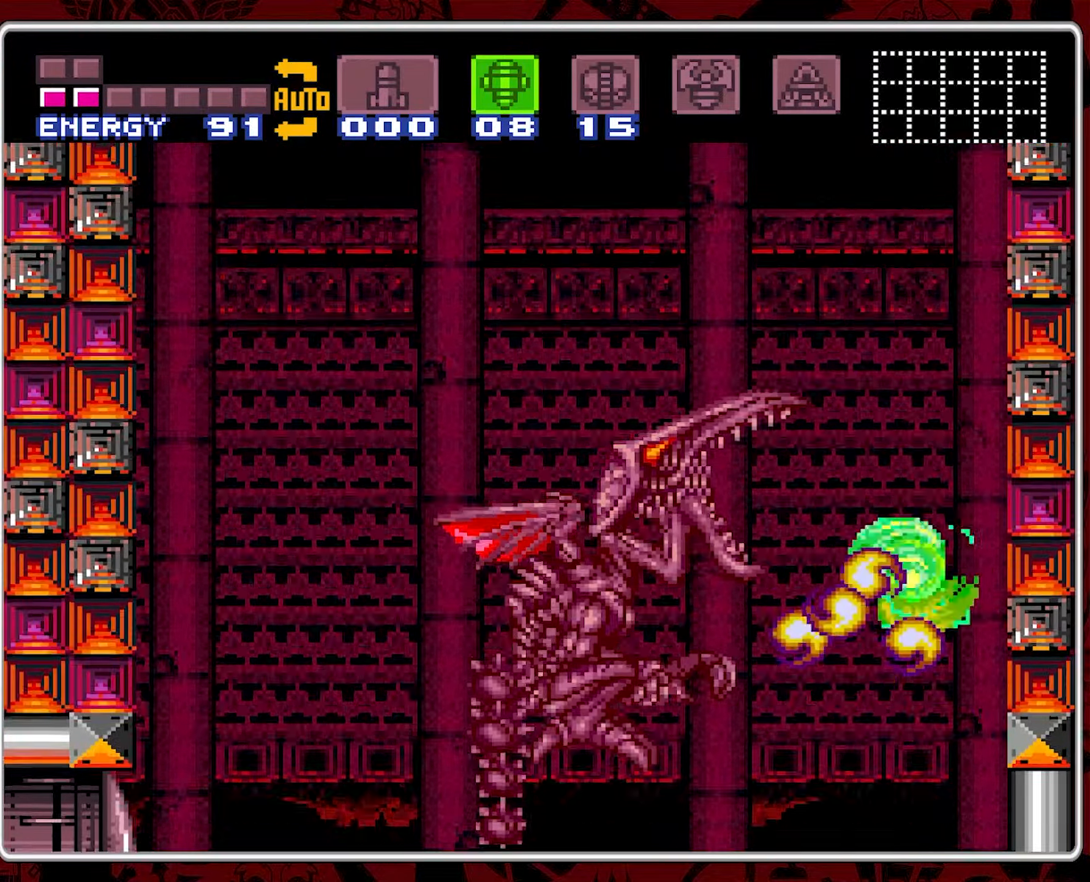
{"buttons": ["B", "DPAD_LEFT"], "events": [[200, "DPAD_LEFT", "down"], [300, "B", "up"], [317, "B", "down"], [400, "B", "up"], [484, "B", "down"]]}
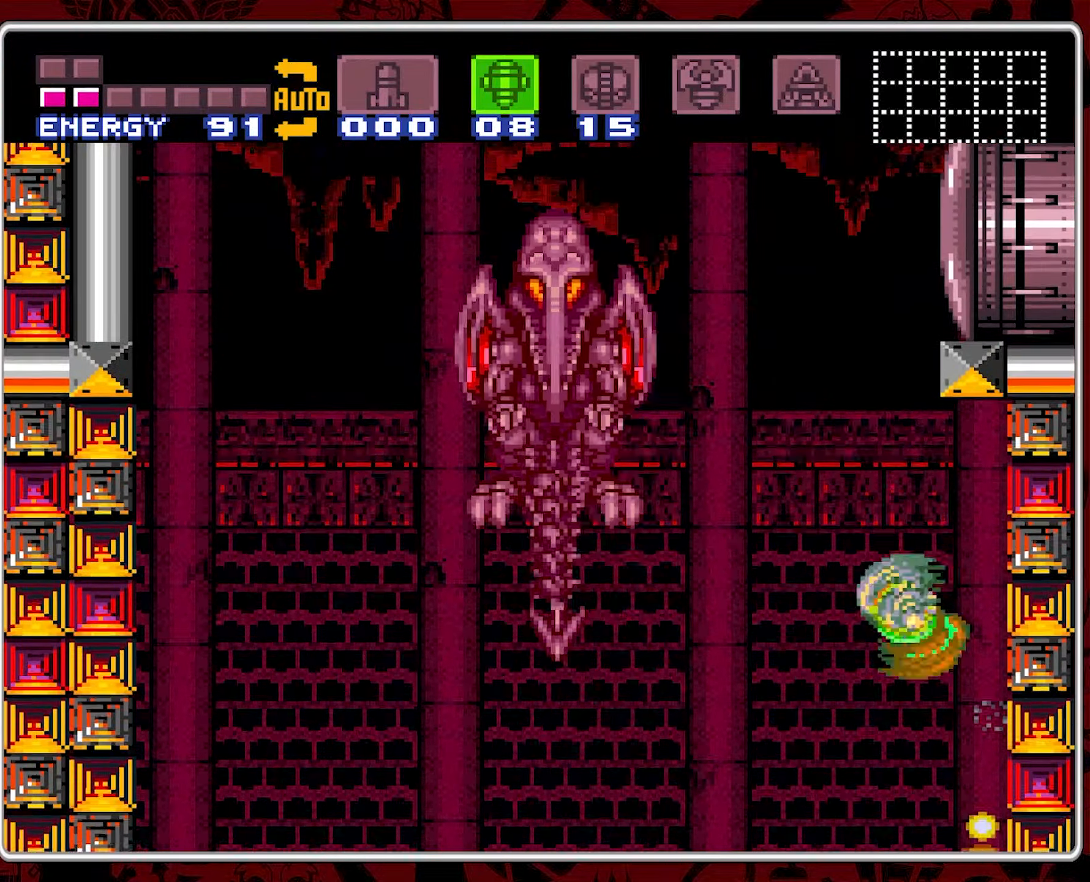
{"buttons": [], "events": [[250, "B", "up"], [417, "DPAD_LEFT", "up"]]}
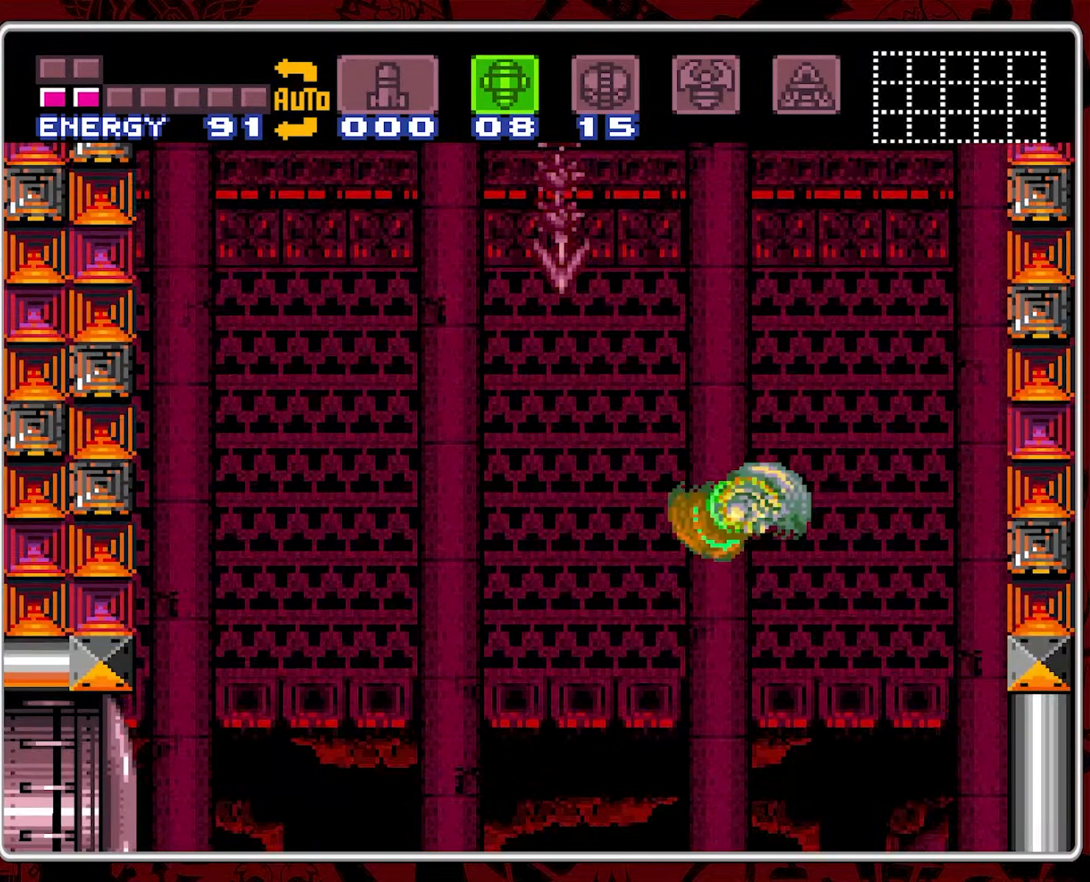
{"buttons": ["DPAD_RIGHT"], "events": [[217, "DPAD_RIGHT", "down"]]}
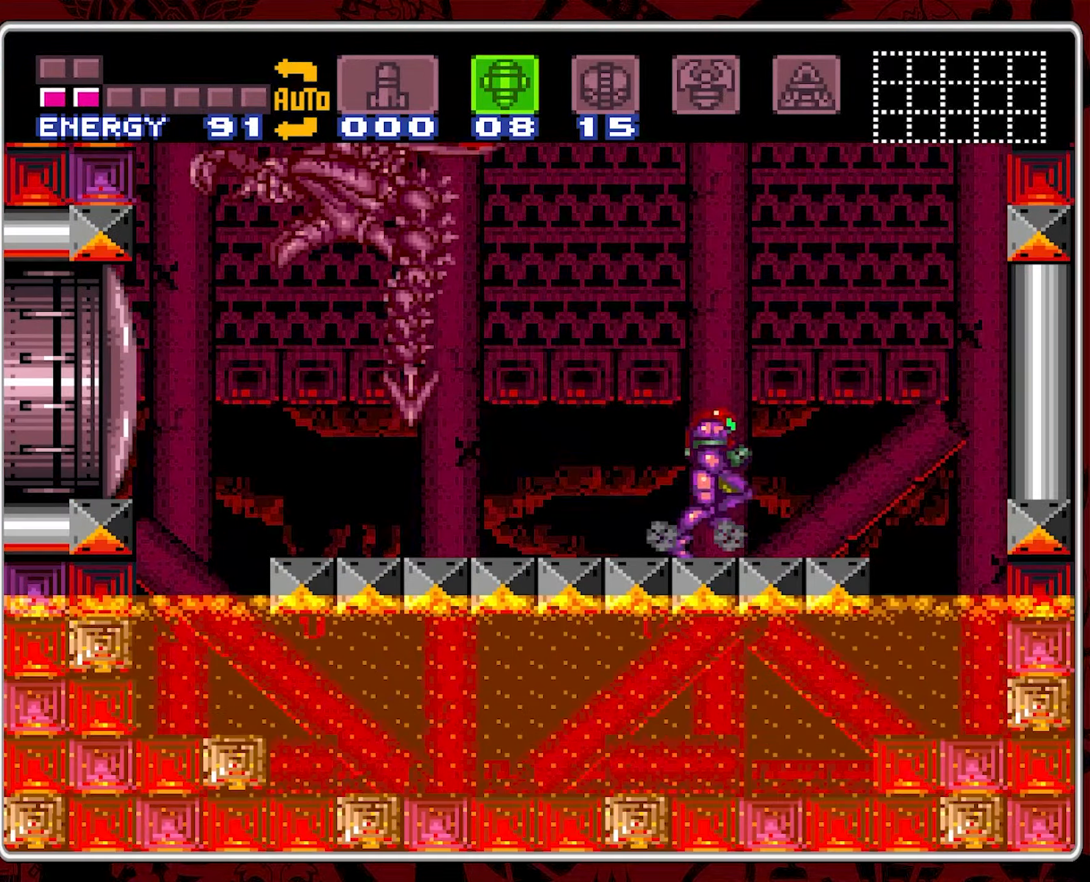
{"buttons": ["B"], "events": [[67, "B", "down"], [217, "DPAD_RIGHT", "up"]]}
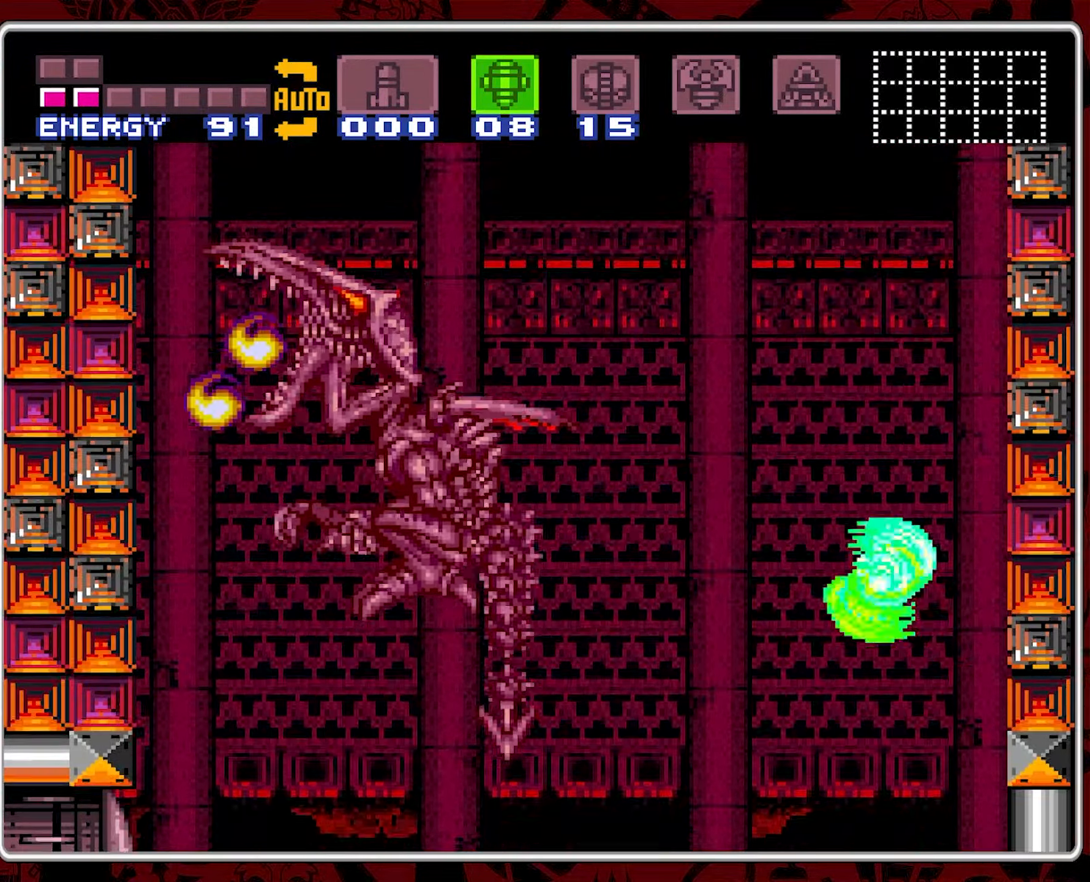
{"buttons": ["B", "Y", "DPAD_LEFT"], "events": [[267, "DPAD_LEFT", "down"], [417, "Y", "down"]]}